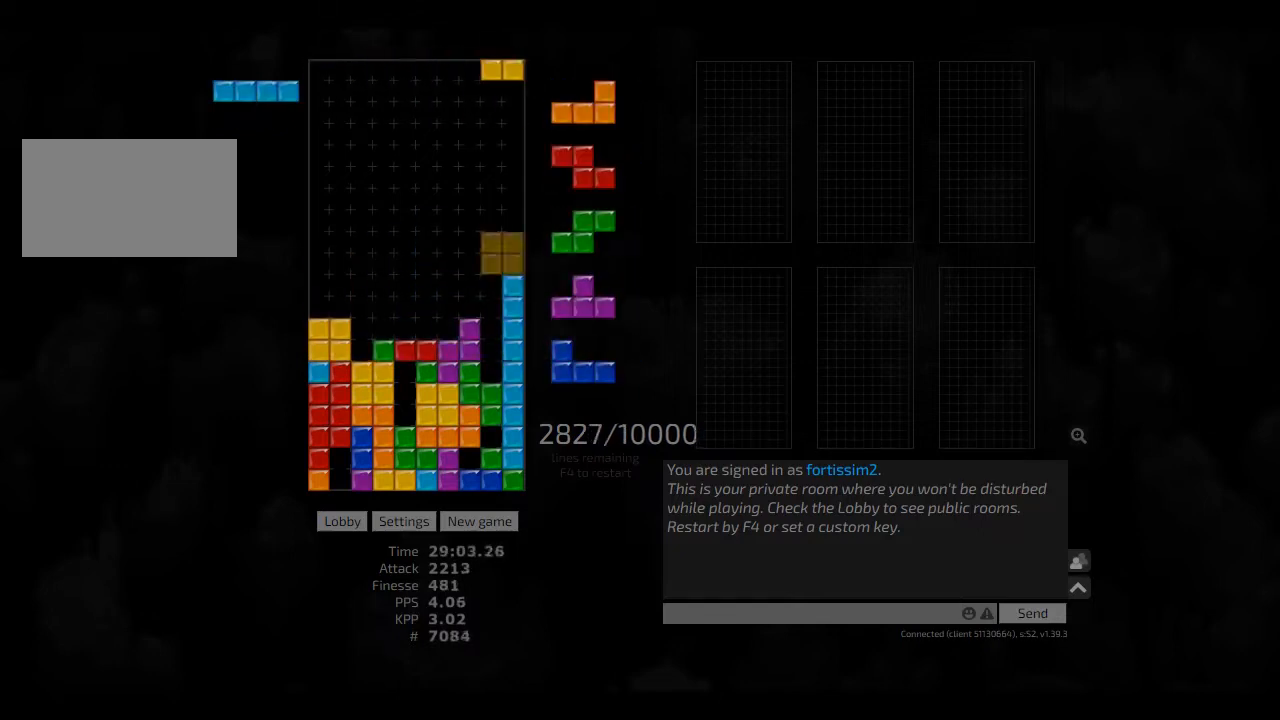
Gameplay with keyboard; each line is a JSON object with the keys held at the frame after it. "events" lists presses ("down") and releases ("up") of "ccw", "cw", "hd", "hl", "left", "new", "right", "rst" and "sd" between this image and that frame as [ms after this image, input, new state], when the widget could be followed in between. No other keys are recorded. Mouse input is not recorded. Key names are as the overlay labels them; some are game actions (e.g. jump) rather than physical keys. Not read: other_keys.
{"keys": ["left"], "events": [[83, "hl", "down"], [125, "hd", "up"], [125, "right", "up"], [167, "hl", "up"], [208, "cw", "down"], [250, "cw", "up"], [292, "hd", "down"], [417, "hd", "up"], [500, "left", "down"]]}
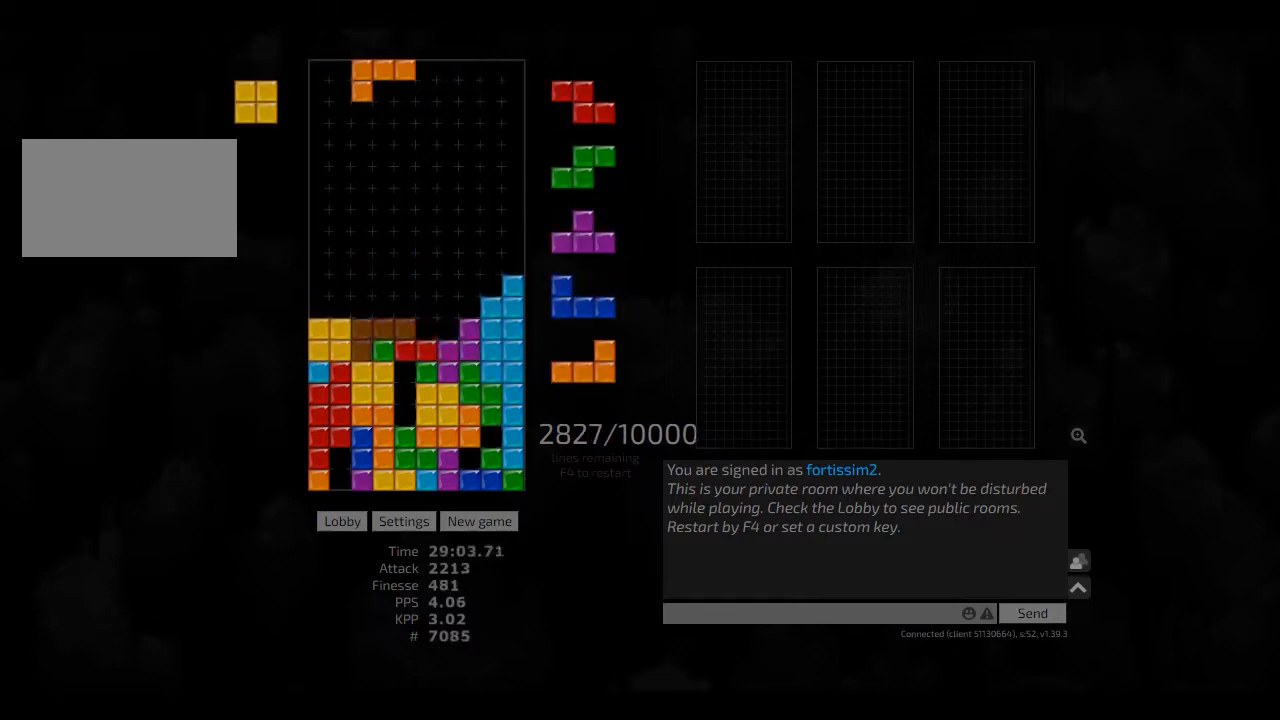
{"keys": ["right"], "events": [[83, "left", "up"], [125, "hd", "down"], [167, "hl", "down"], [208, "left", "down"], [250, "hd", "up"], [250, "hl", "up"], [333, "left", "up"], [375, "hd", "down"], [417, "hd", "up"], [500, "right", "down"]]}
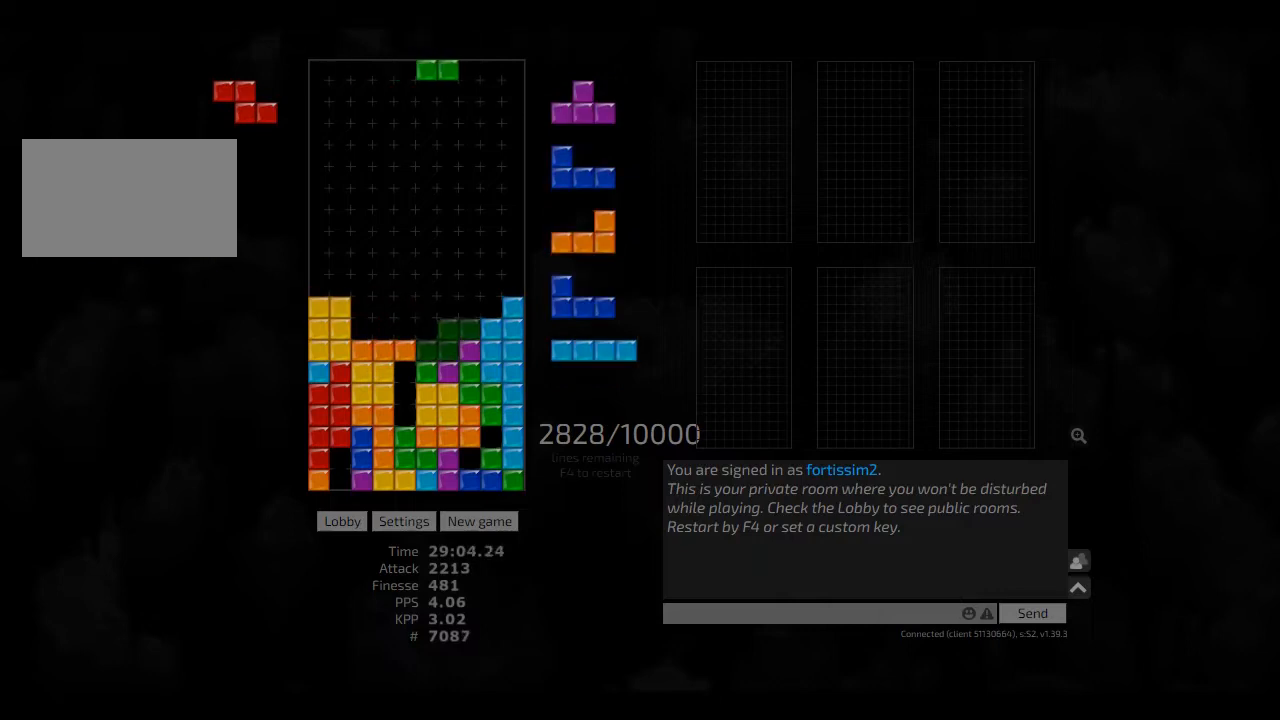
{"keys": ["cw", "sd"], "events": [[83, "hd", "down"], [83, "hl", "down"], [83, "right", "up"], [208, "ccw", "down"], [208, "hd", "up"], [208, "hl", "up"], [208, "left", "down"], [250, "ccw", "up"], [250, "hd", "down"], [250, "left", "up"], [333, "cw", "down"], [333, "hl", "down"], [375, "hd", "up"], [417, "cw", "up"], [417, "hl", "up"], [417, "sd", "down"], [500, "cw", "down"]]}
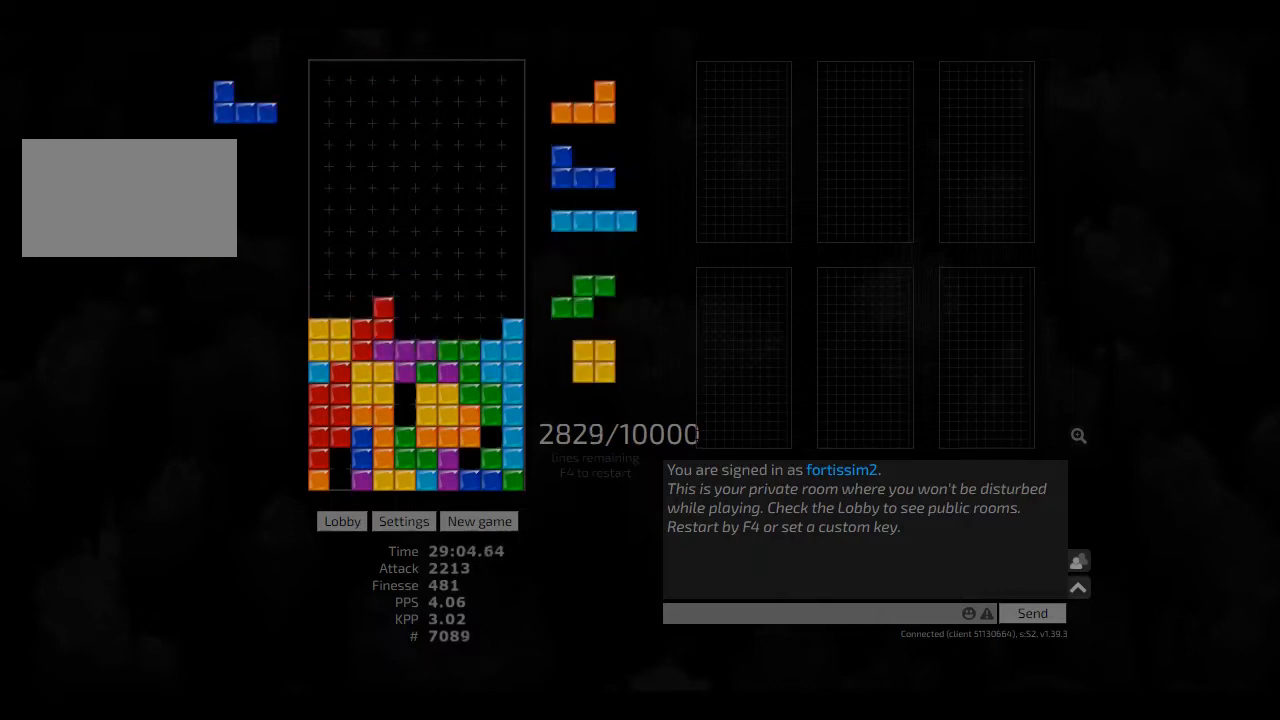
{"keys": ["cw", "right"], "events": [[42, "sd", "up"], [83, "cw", "up"], [125, "hd", "down"], [208, "hl", "down"], [250, "hd", "up"], [250, "hl", "up"], [333, "hd", "down"], [417, "cw", "down"], [417, "hd", "up"], [417, "right", "down"]]}
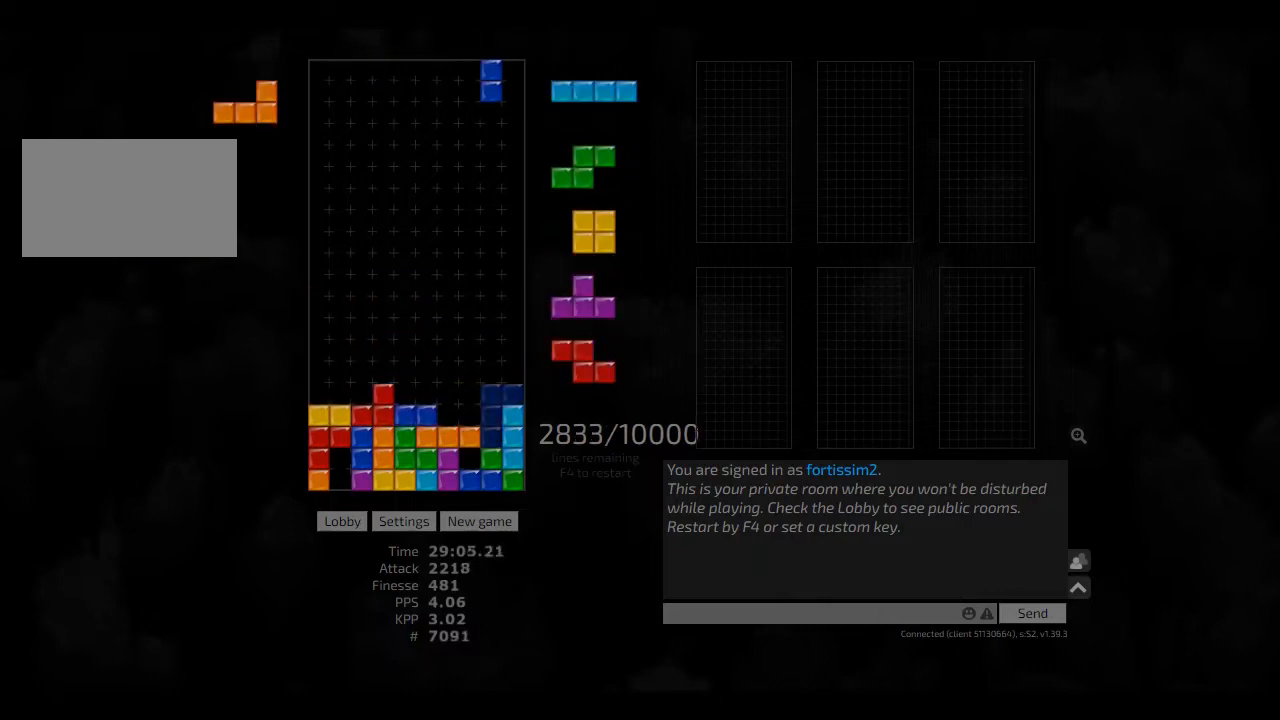
{"keys": ["right"], "events": [[42, "cw", "up"], [83, "hd", "down"], [167, "hd", "up"], [167, "right", "up"], [208, "ccw", "down"], [250, "ccw", "up"], [333, "hd", "down"], [417, "hd", "up"], [458, "cw", "down"], [458, "right", "down"], [500, "cw", "up"]]}
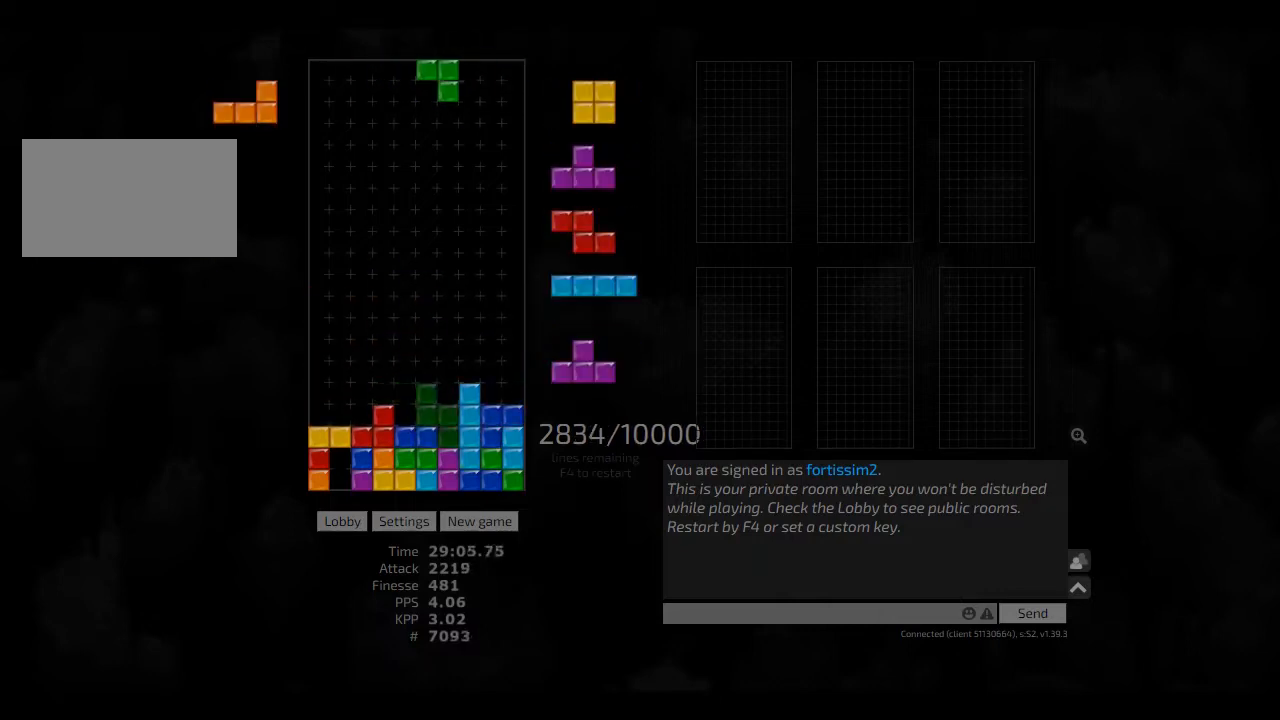
{"keys": ["hd", "hl", "left"], "events": [[42, "right", "up"], [125, "hd", "down"], [208, "hl", "down"], [208, "left", "down"], [250, "ccw", "down"], [333, "hd", "up"], [333, "hl", "up"], [375, "ccw", "up"], [375, "hd", "down"], [417, "hl", "down"]]}
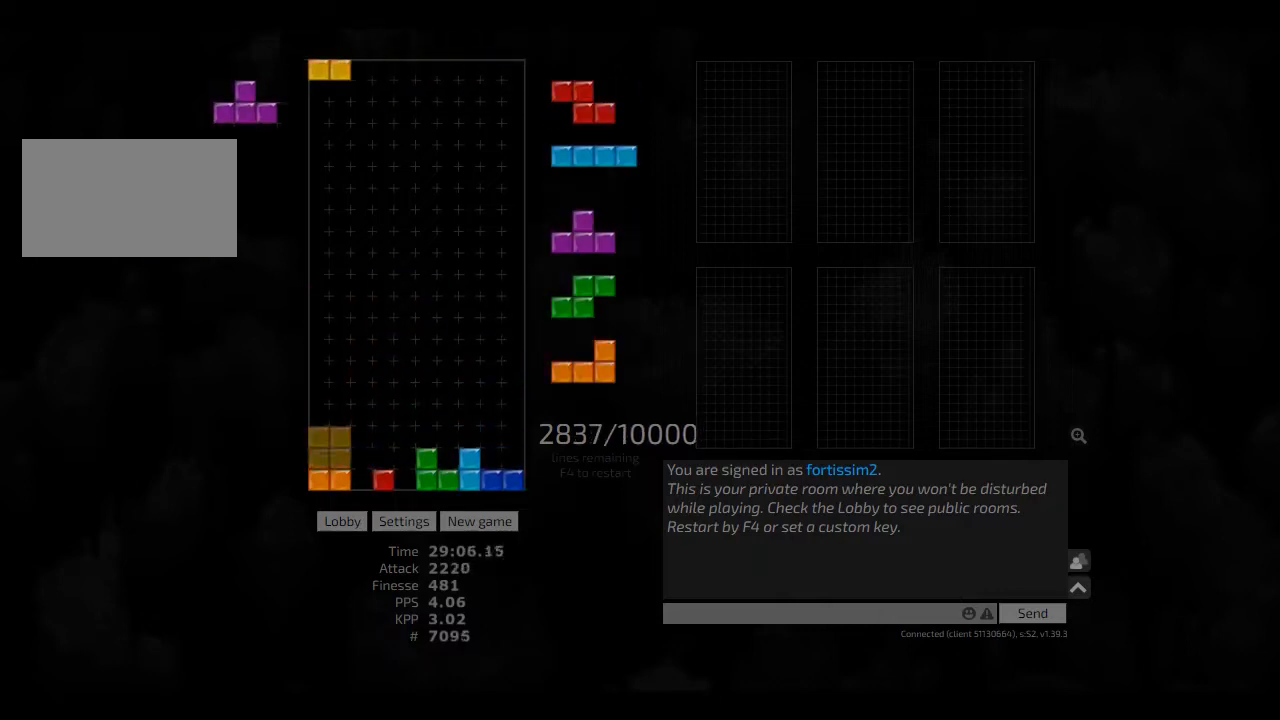
{"keys": ["cw", "hd", "hl", "right"], "events": [[42, "hd", "up"], [42, "hl", "up"], [42, "left", "up"], [83, "hd", "down"], [167, "cw", "down"], [167, "hl", "down"], [167, "left", "down"], [250, "cw", "up"], [250, "hd", "up"], [250, "hl", "up"], [250, "left", "up"], [333, "left", "down"], [458, "hd", "down"], [458, "hl", "down"], [458, "left", "up"], [500, "cw", "down"], [500, "right", "down"]]}
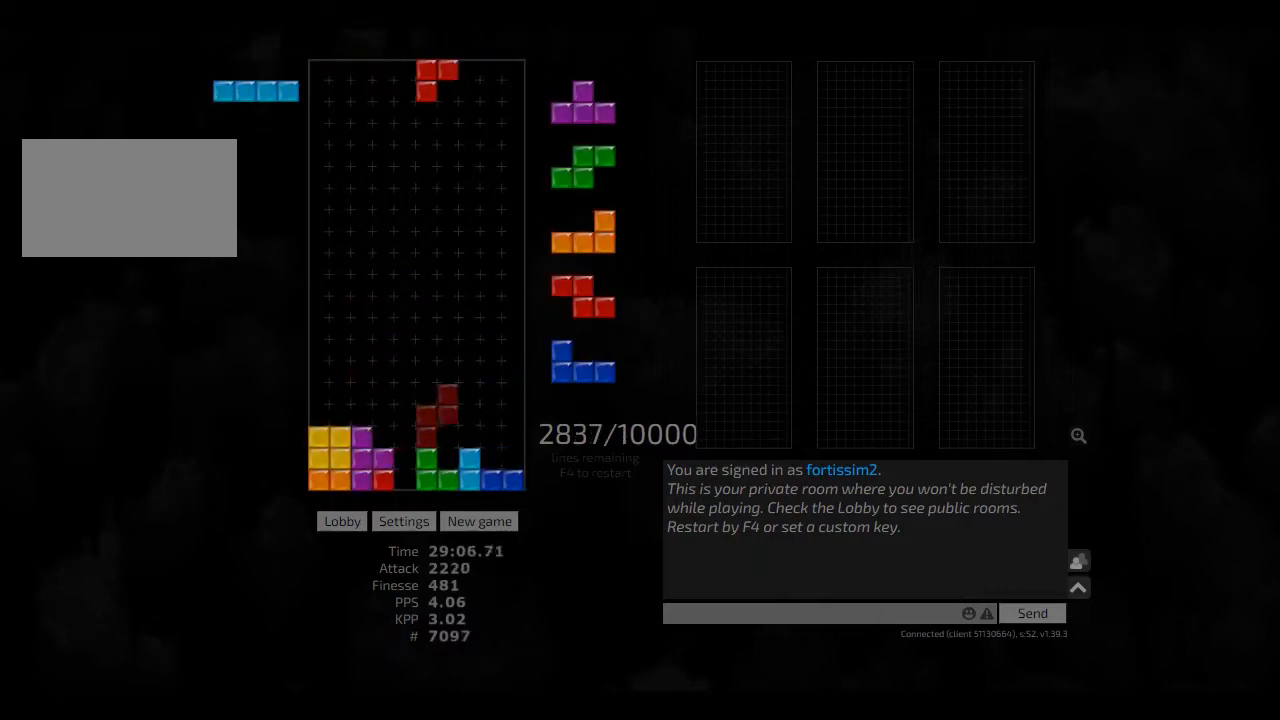
{"keys": ["cw", "hl", "right"], "events": [[42, "hd", "up"], [83, "cw", "up"], [83, "hl", "up"], [83, "right", "up"], [125, "right", "down"], [167, "hd", "down"], [167, "right", "up"], [250, "hd", "up"], [375, "hd", "down"], [417, "hl", "down"], [417, "right", "down"], [458, "hd", "up"], [500, "cw", "down"]]}
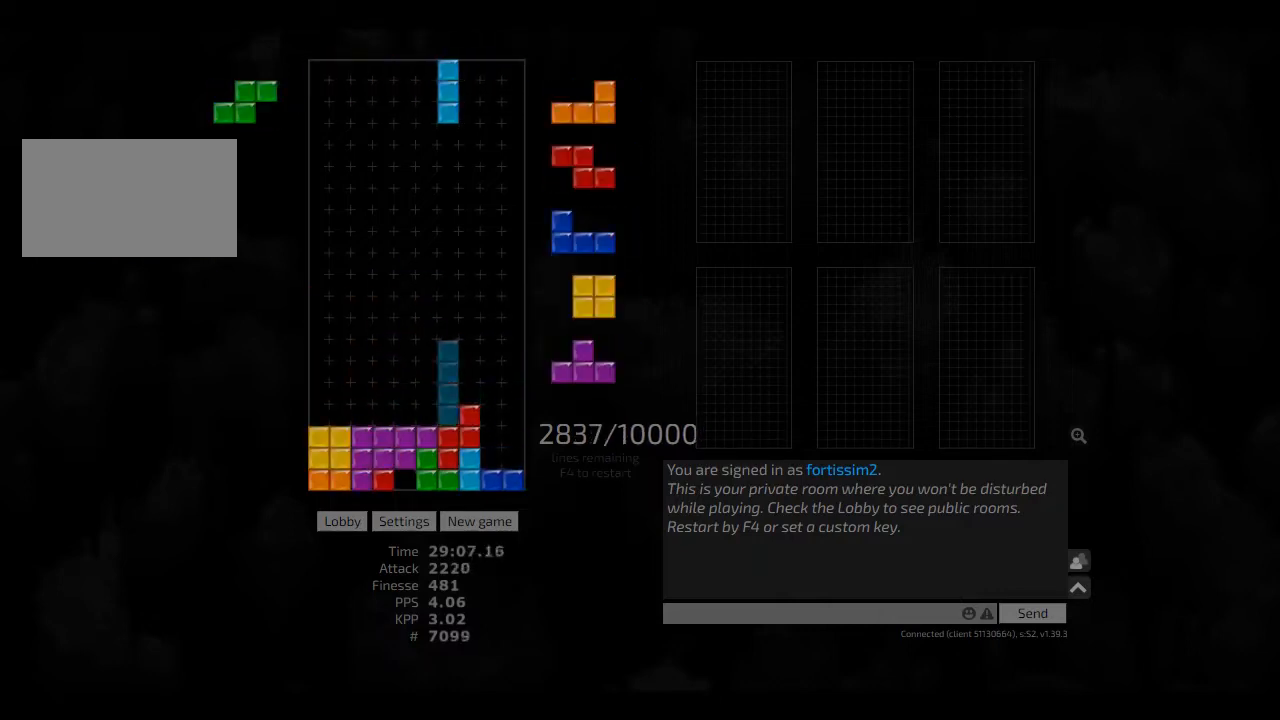
{"keys": ["hd", "left"], "events": [[42, "hl", "up"], [83, "cw", "up"], [83, "right", "up"], [208, "left", "down"], [250, "left", "up"], [292, "hd", "down"], [375, "cw", "down"], [375, "left", "down"], [417, "hd", "up"], [500, "cw", "up"], [500, "hd", "down"]]}
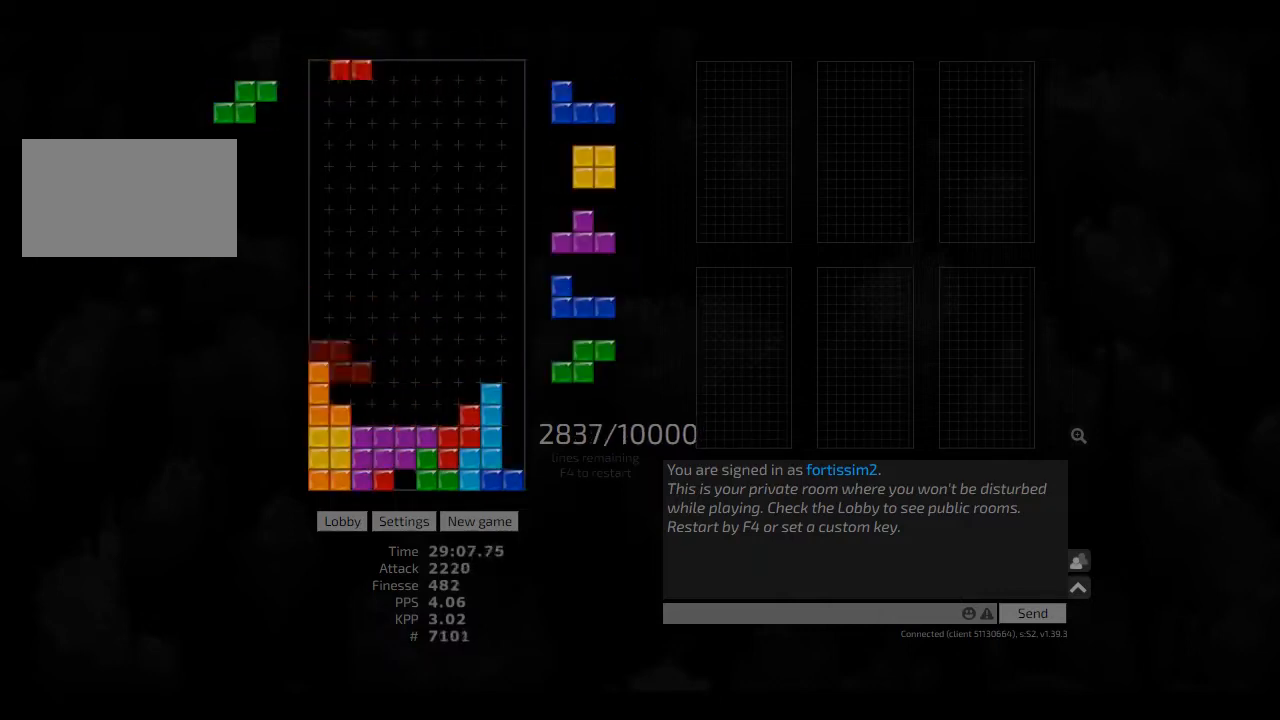
{"keys": ["hd"], "events": [[83, "hd", "up"], [83, "left", "up"], [83, "right", "down"], [125, "right", "up"], [167, "hd", "down"], [208, "hl", "down"], [292, "hd", "up"], [292, "hl", "up"], [375, "right", "down"], [417, "right", "up"], [458, "hd", "down"]]}
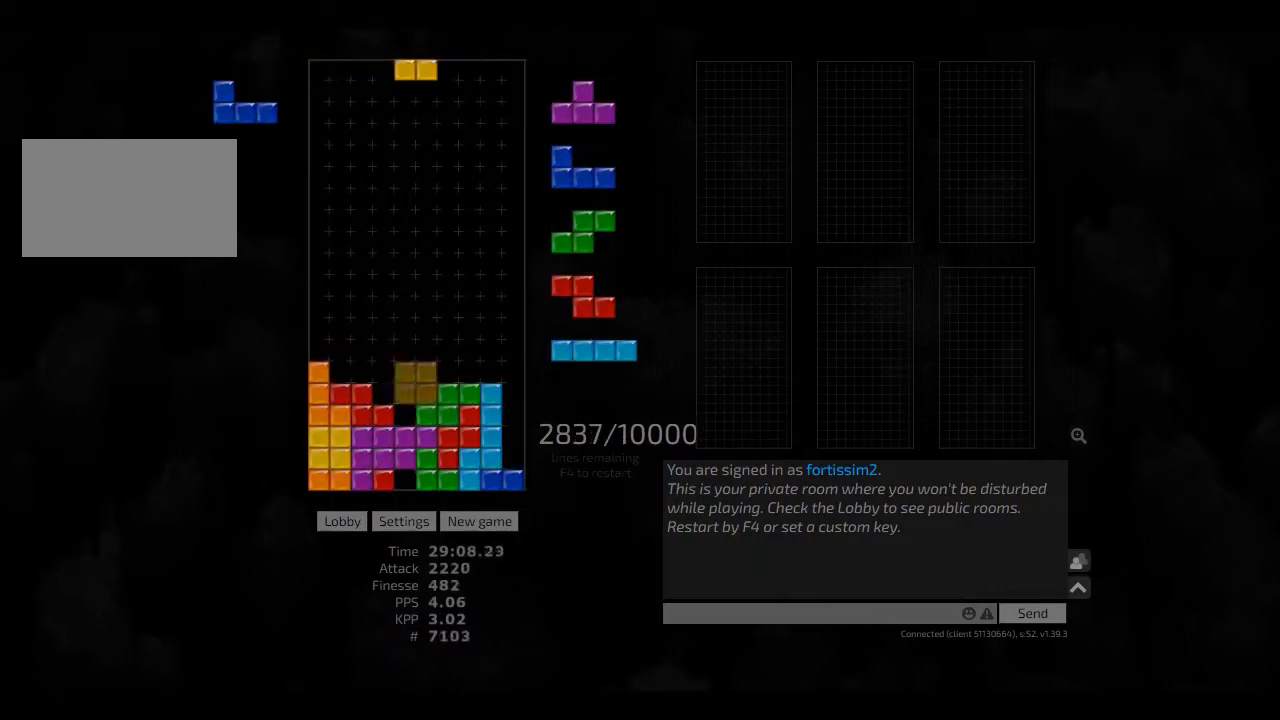
{"keys": ["hd"], "events": [[42, "hd", "up"], [208, "hl", "down"], [250, "left", "down"], [333, "hl", "up"], [417, "left", "up"], [458, "hd", "down"]]}
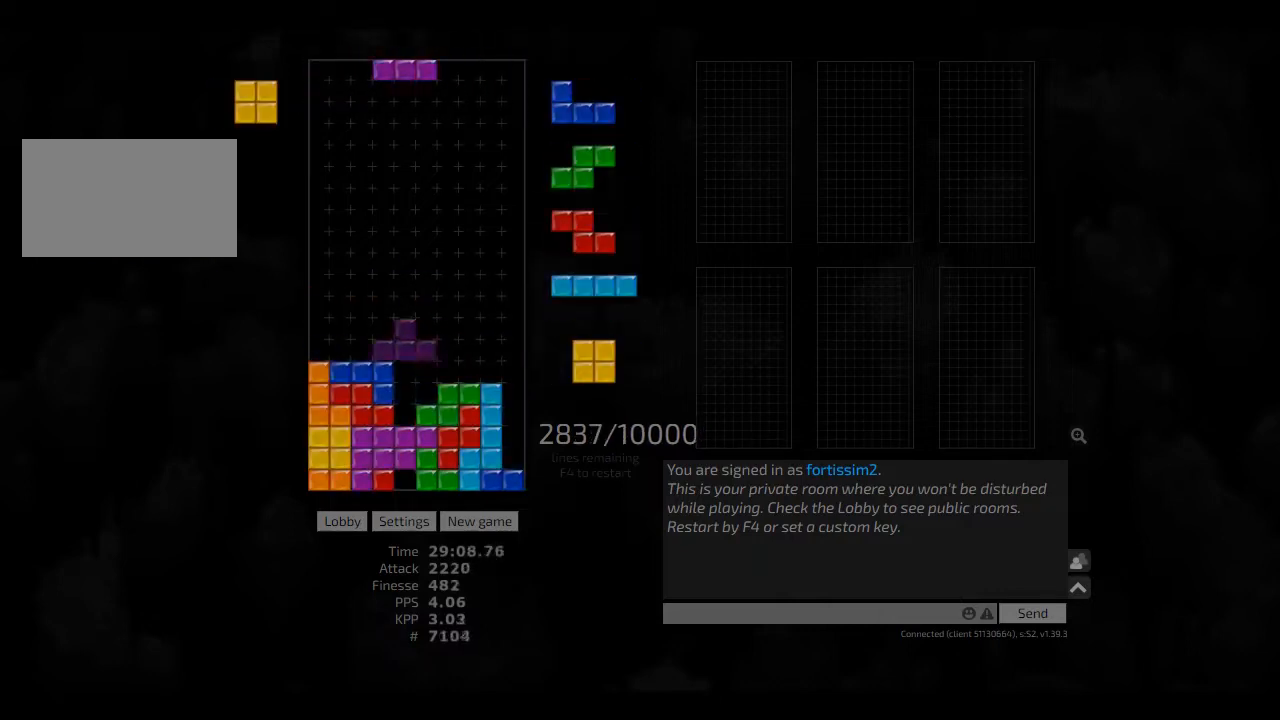
{"keys": ["hd", "left"], "events": [[42, "cw", "down"], [42, "hd", "up"], [83, "cw", "up"], [125, "hd", "down"], [208, "hl", "down"], [208, "right", "down"], [250, "hd", "up"], [333, "hl", "up"], [333, "left", "down"], [375, "left", "up"], [375, "right", "up"], [417, "hd", "down"], [458, "left", "down"]]}
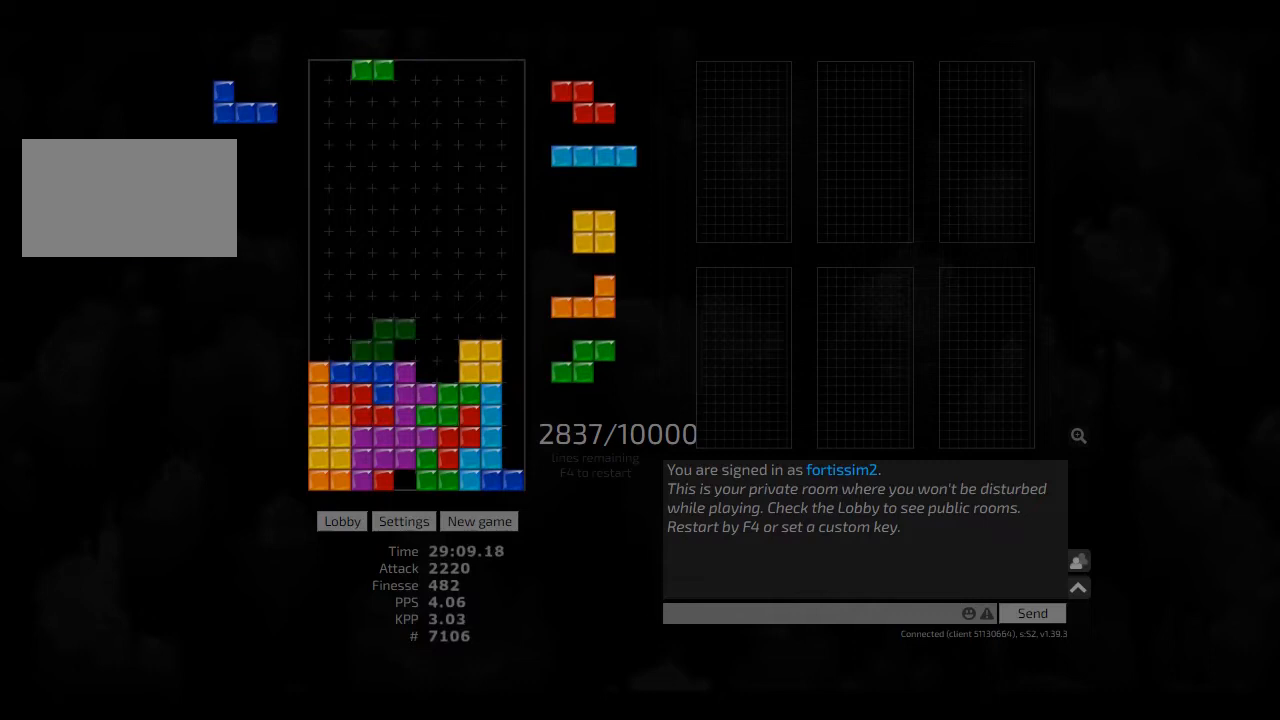
{"keys": [], "events": [[42, "hd", "up"], [83, "hl", "down"], [208, "hl", "up"], [333, "left", "up"], [417, "hd", "down"], [458, "hd", "up"]]}
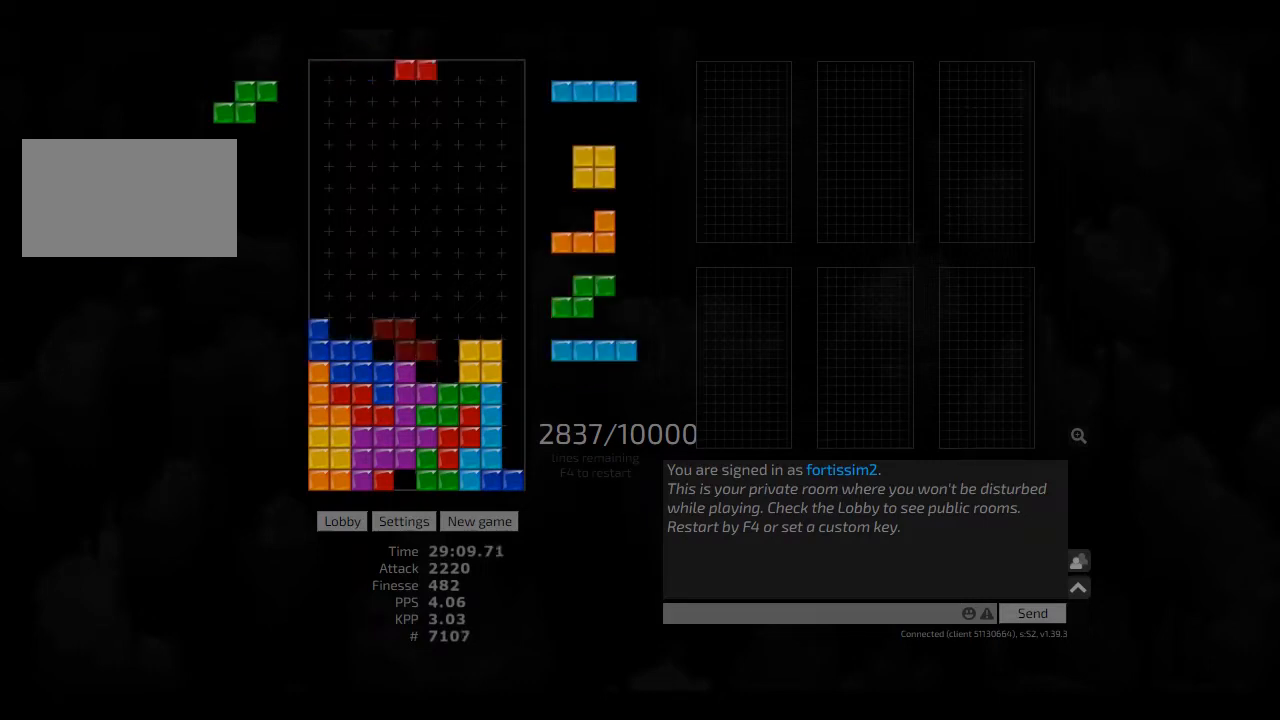
{"keys": ["hd"], "events": [[42, "left", "down"], [167, "left", "up"], [250, "hd", "down"], [292, "right", "down"], [333, "cw", "down"], [333, "hd", "up"], [417, "cw", "up"], [417, "right", "up"], [500, "hd", "down"]]}
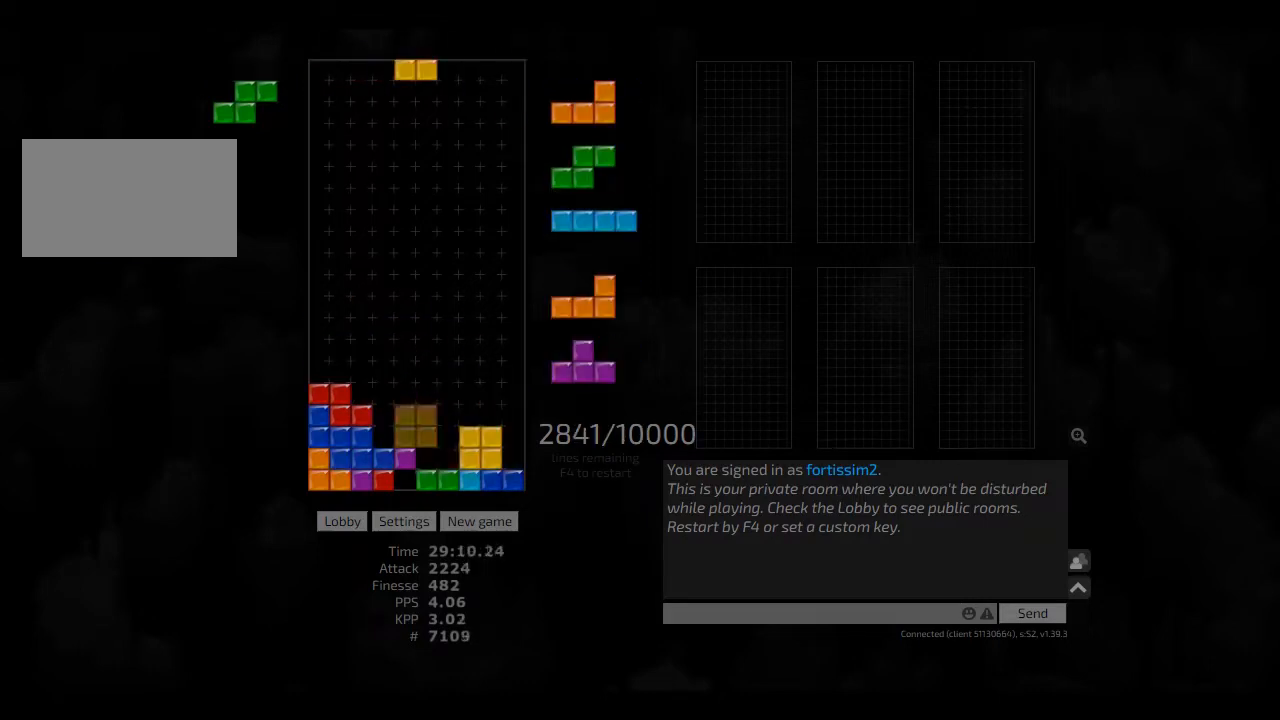
{"keys": ["right"], "events": [[42, "right", "down"], [83, "hd", "up"], [83, "right", "up"], [125, "hd", "down"], [167, "hl", "down"], [250, "hd", "up"], [250, "hl", "up"], [333, "hd", "down"], [417, "hl", "down"], [417, "right", "down"], [500, "hd", "up"], [500, "hl", "up"]]}
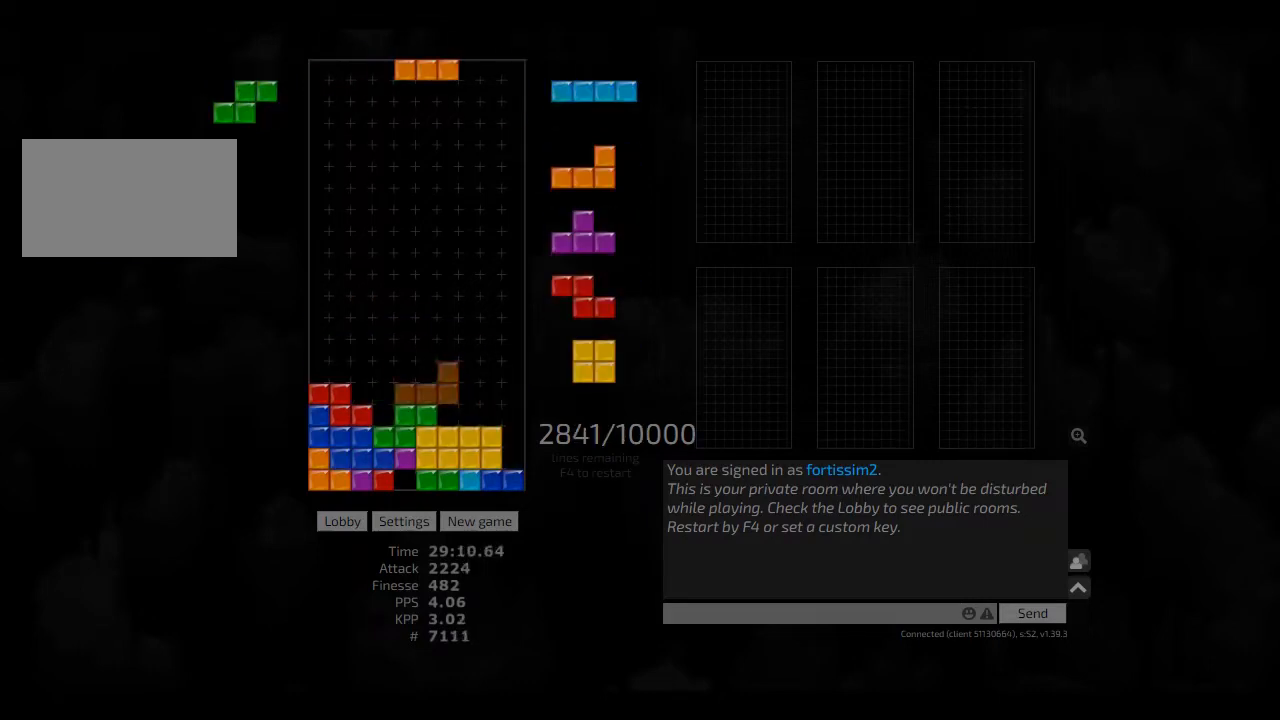
{"keys": [], "events": [[83, "right", "up"], [125, "hd", "down"], [208, "hl", "down"], [250, "ccw", "down"], [250, "hd", "up"], [250, "hl", "up"], [333, "ccw", "up"], [375, "hd", "down"], [417, "hd", "up"]]}
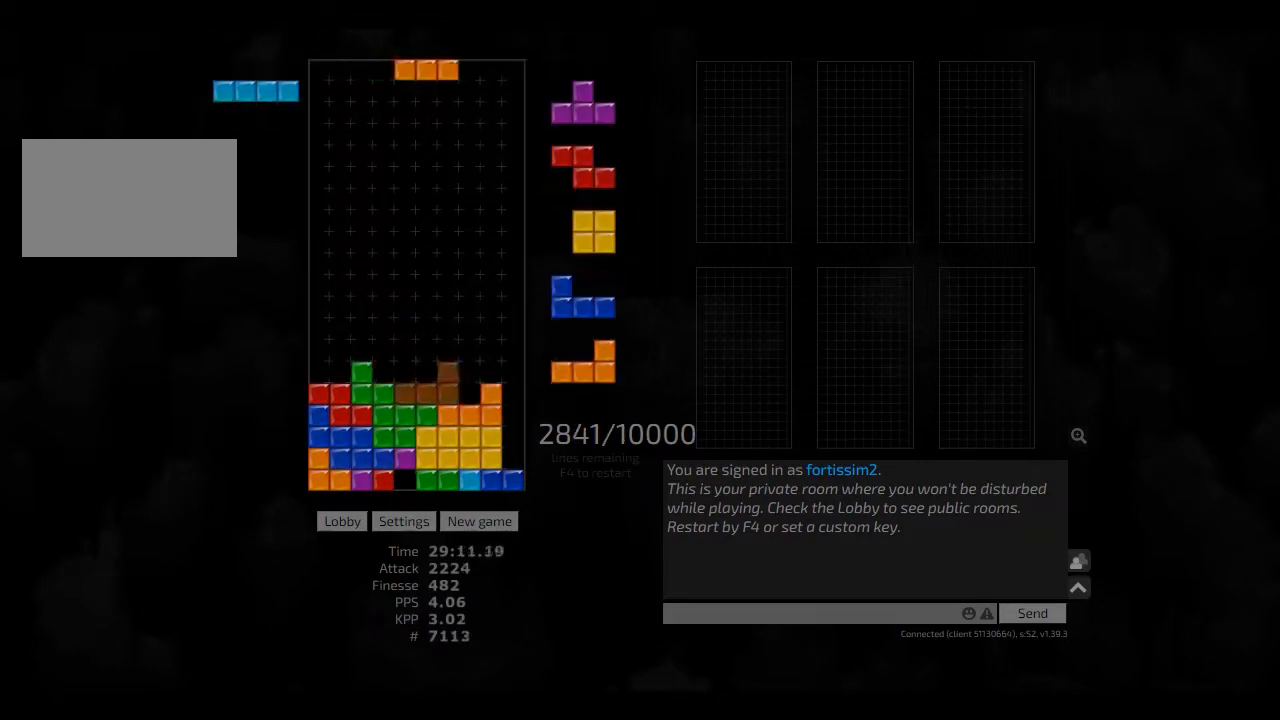
{"keys": ["hd", "left"], "events": [[42, "right", "down"], [83, "hd", "down"], [83, "right", "up"], [167, "hd", "up"], [250, "hd", "down"], [292, "hl", "down"], [292, "right", "down"], [333, "cw", "down"], [333, "hd", "up"], [417, "hl", "up"], [458, "cw", "up"], [458, "hd", "down"], [458, "right", "up"], [500, "left", "down"]]}
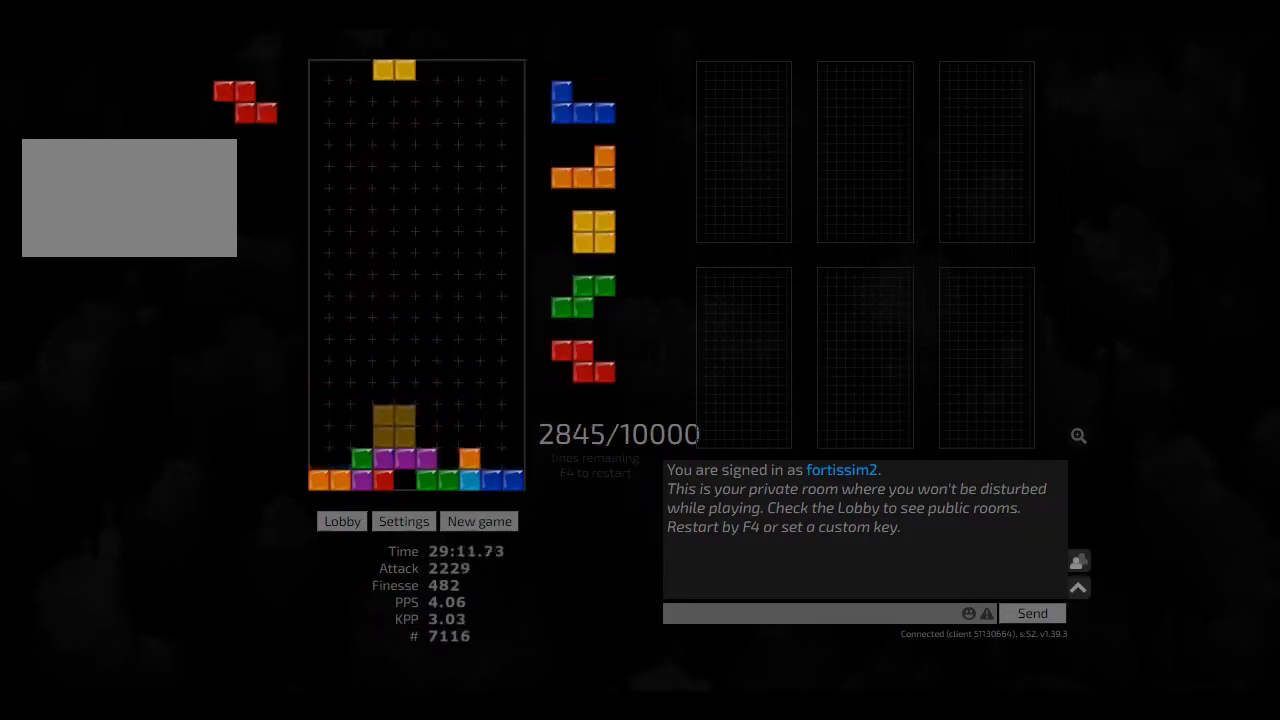
{"keys": ["hd", "hl", "left"], "events": [[83, "hd", "up"], [125, "left", "up"], [208, "hd", "down"], [250, "ccw", "down"], [250, "hd", "up"], [250, "right", "down"], [292, "ccw", "up"], [417, "hd", "down"], [417, "hl", "down"], [417, "right", "up"], [458, "left", "down"]]}
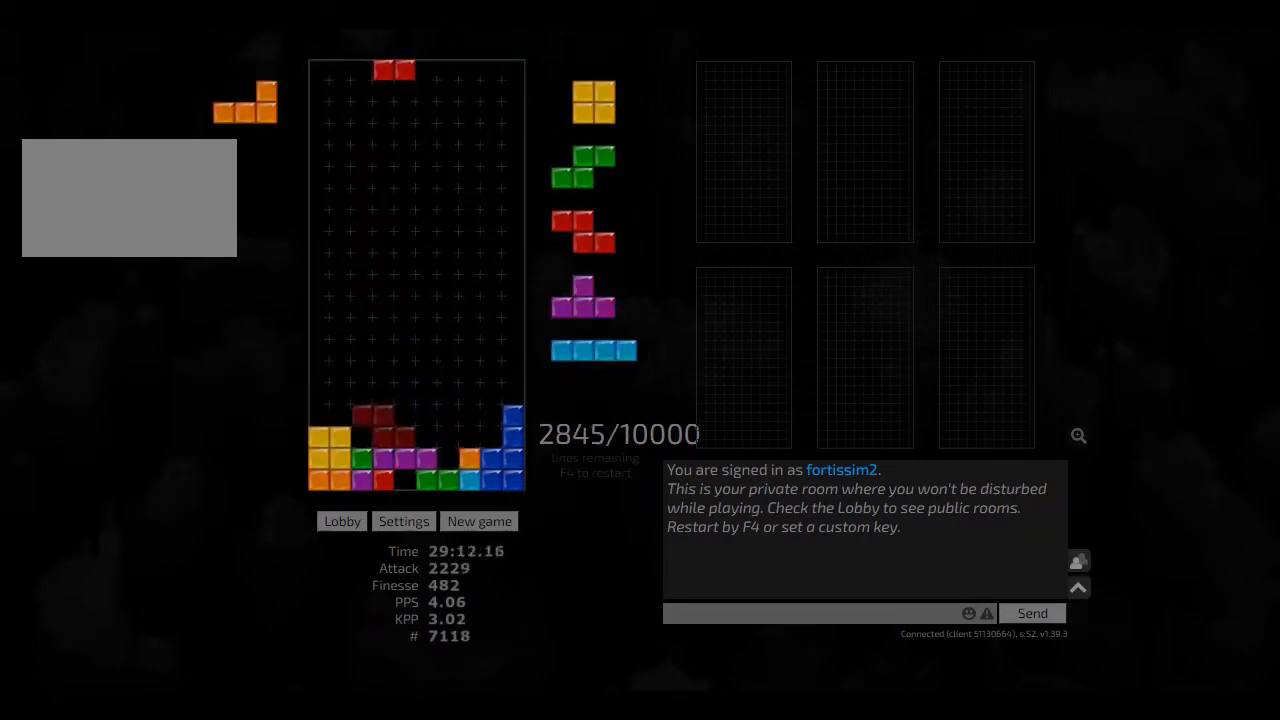
{"keys": ["hl", "left"], "events": [[42, "hd", "up"], [83, "hl", "up"], [83, "left", "up"], [83, "right", "down"], [125, "right", "up"], [167, "hd", "down"], [208, "right", "down"], [250, "hd", "up"], [333, "right", "up"], [375, "left", "down"], [417, "hl", "down"]]}
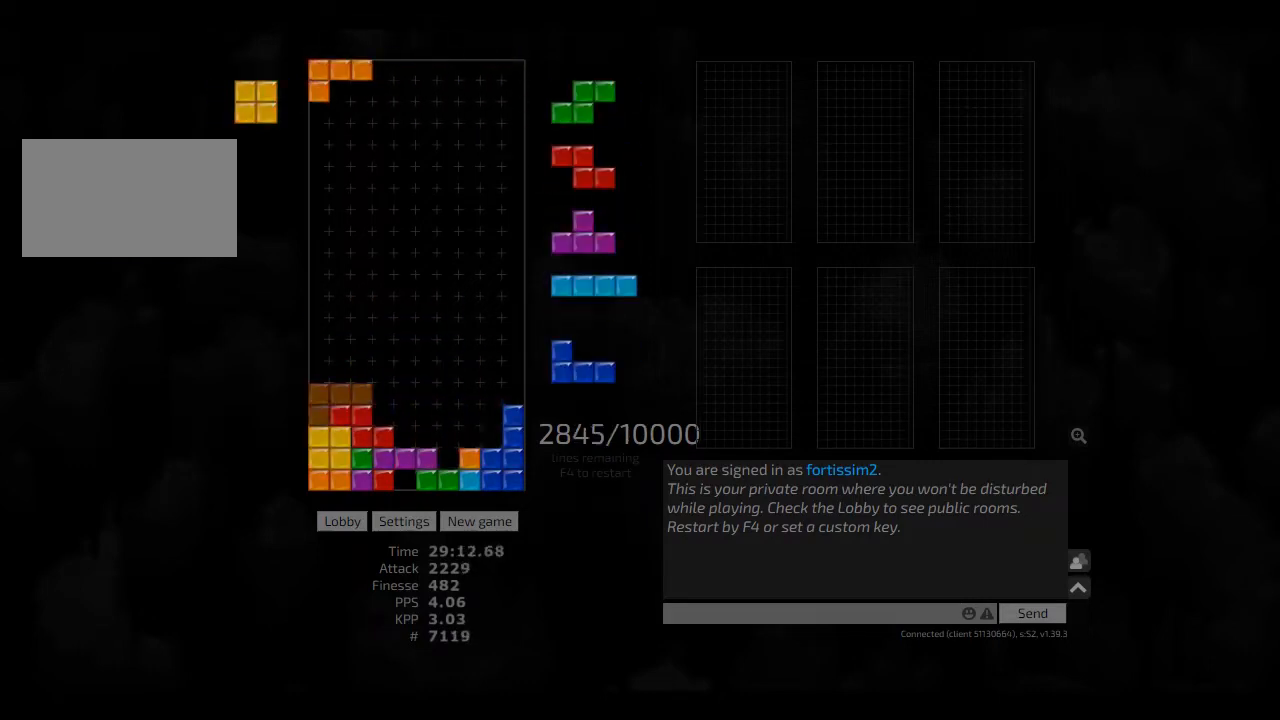
{"keys": ["left"], "events": [[42, "hl", "up"], [42, "left", "up"], [83, "hd", "down"], [125, "right", "down"], [208, "hd", "up"], [250, "ccw", "down"], [250, "right", "up"], [292, "hd", "down"], [333, "ccw", "up"], [375, "hl", "down"], [417, "hd", "up"], [417, "left", "down"], [458, "hl", "up"]]}
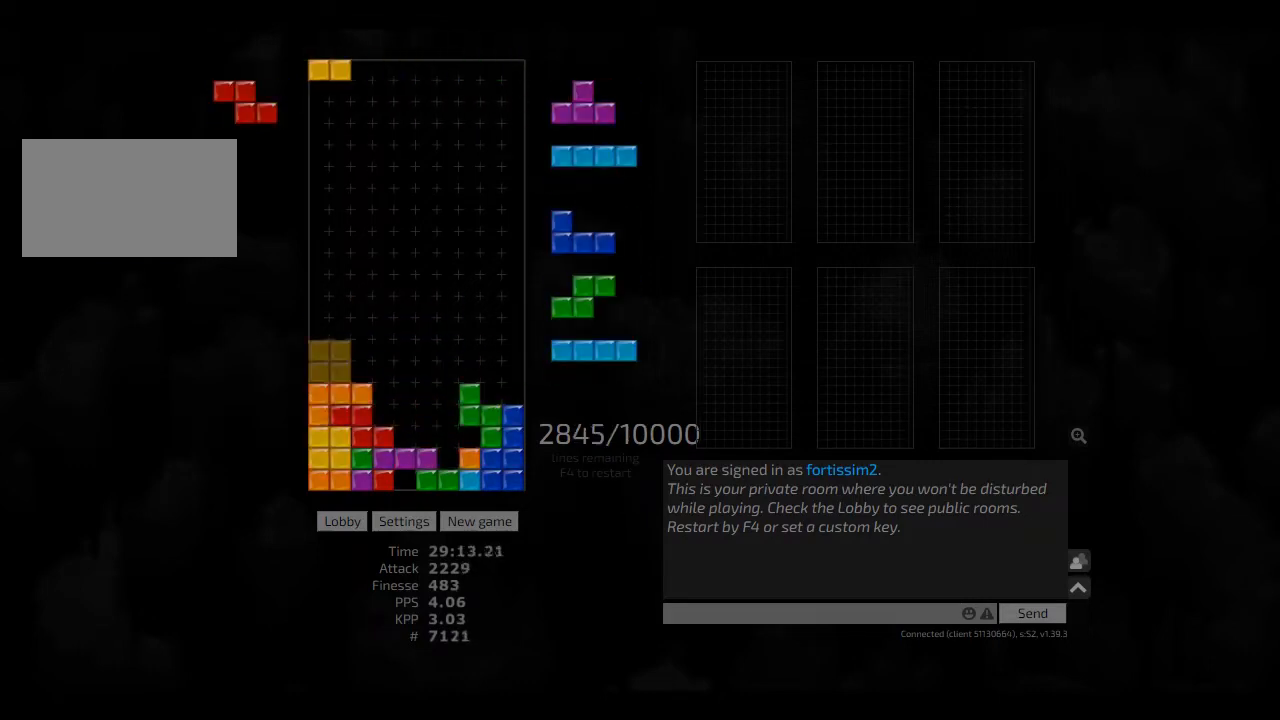
{"keys": ["hl", "right"], "events": [[42, "left", "up"], [83, "hd", "down"], [83, "sd", "down"], [125, "right", "down"], [208, "hd", "up"], [292, "sd", "up"], [333, "right", "up"], [375, "hd", "down"], [417, "hl", "down"], [417, "right", "down"], [458, "hd", "up"]]}
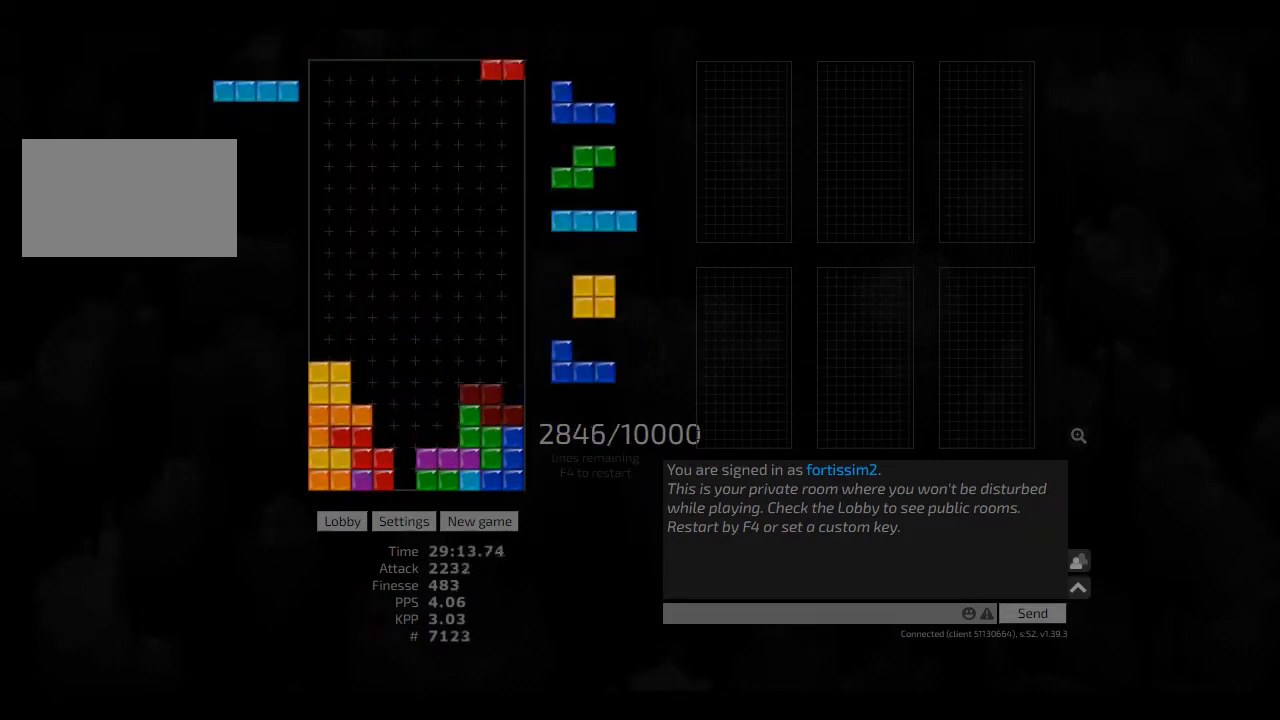
{"keys": ["cw", "hd", "hl", "right"], "events": [[42, "hl", "up"], [83, "hd", "down"], [208, "hd", "up"], [250, "right", "up"], [375, "hd", "down"], [458, "hl", "down"], [500, "cw", "down"], [500, "right", "down"]]}
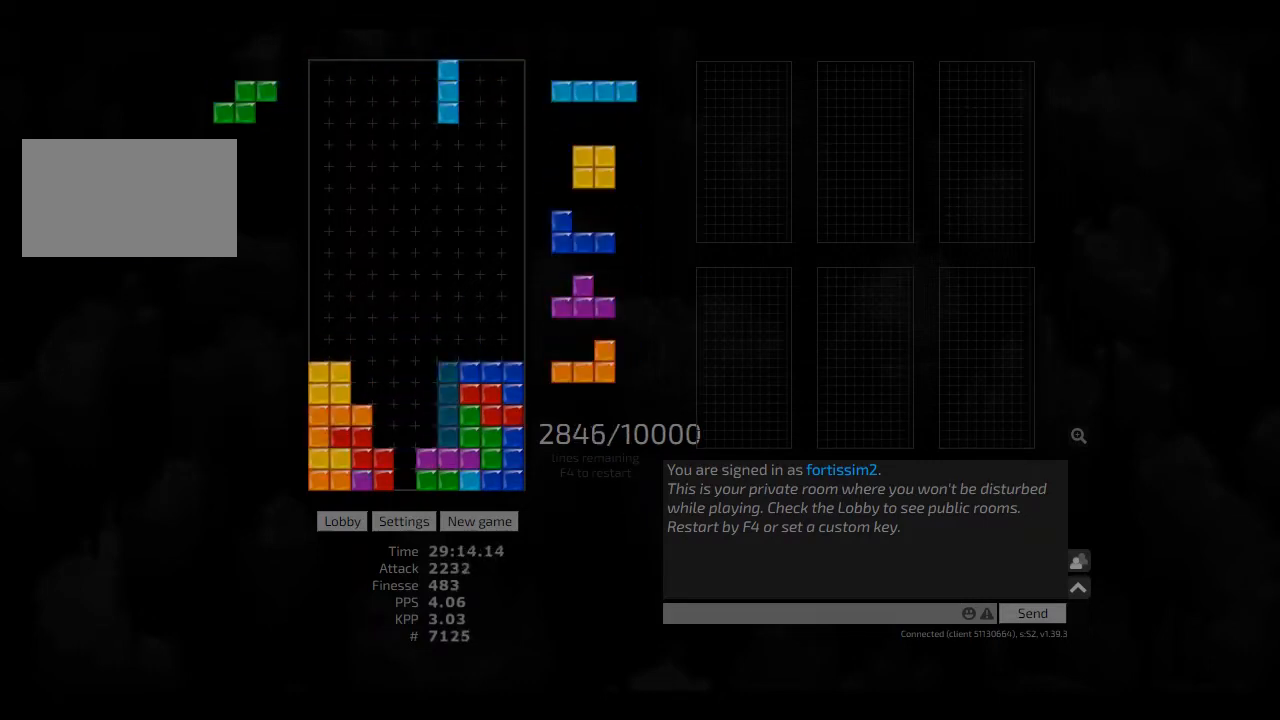
{"keys": ["cw"], "events": [[83, "hd", "up"], [83, "hl", "up"], [167, "cw", "up"], [167, "right", "up"], [250, "hd", "down"], [375, "hd", "up"], [375, "left", "down"], [458, "left", "up"], [500, "cw", "down"]]}
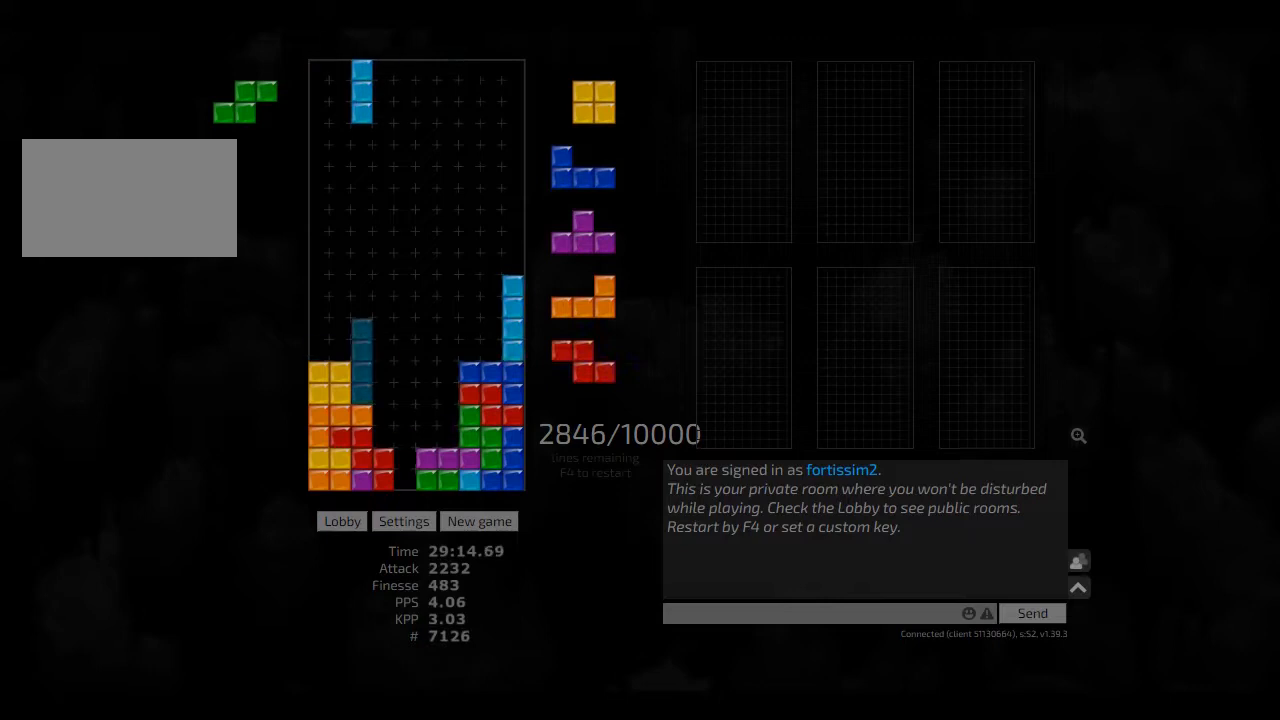
{"keys": ["ccw", "left"], "events": [[83, "cw", "up"], [125, "hd", "down"], [167, "right", "down"], [208, "hd", "up"], [292, "left", "down"], [292, "right", "up"], [333, "left", "up"], [375, "hd", "down"], [417, "ccw", "down"], [417, "left", "down"], [500, "hd", "up"]]}
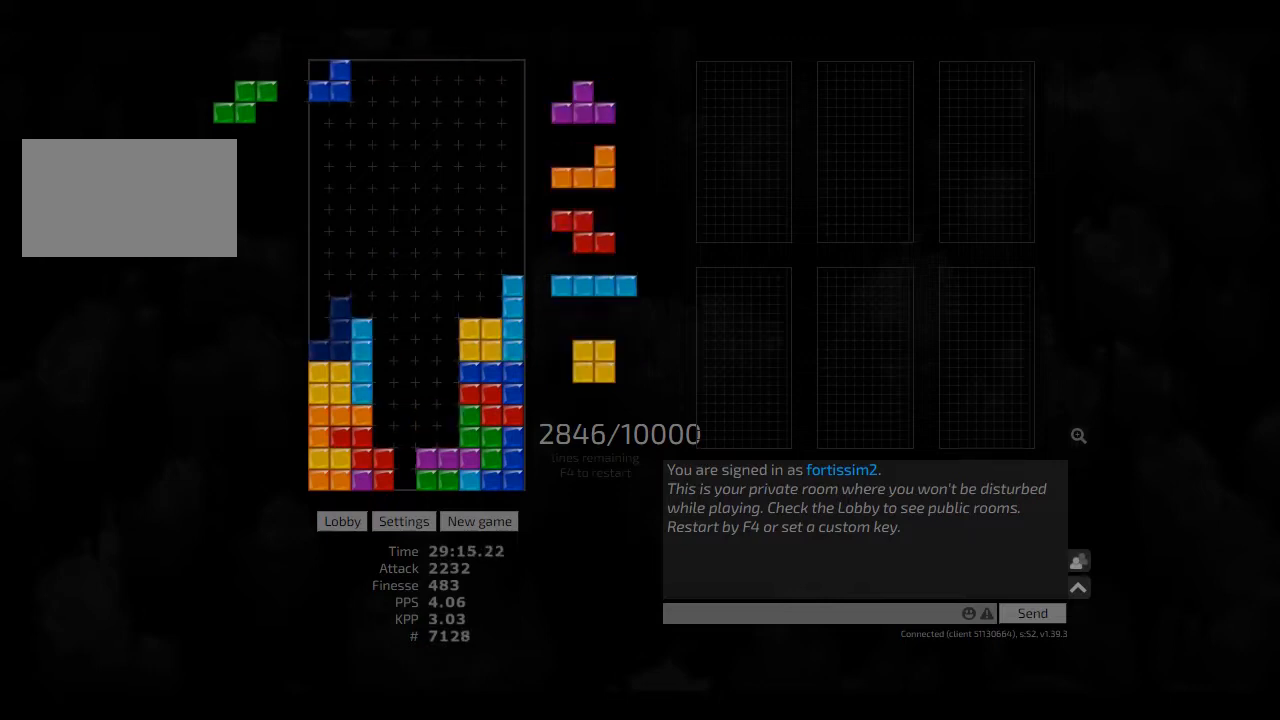
{"keys": ["hd", "right"], "events": [[42, "ccw", "up"], [83, "left", "up"], [125, "hd", "down"], [208, "hl", "down"], [208, "left", "down"], [250, "hd", "up"], [292, "cw", "down"], [292, "hl", "up"], [292, "left", "up"], [375, "cw", "up"], [417, "hd", "down"], [458, "right", "down"]]}
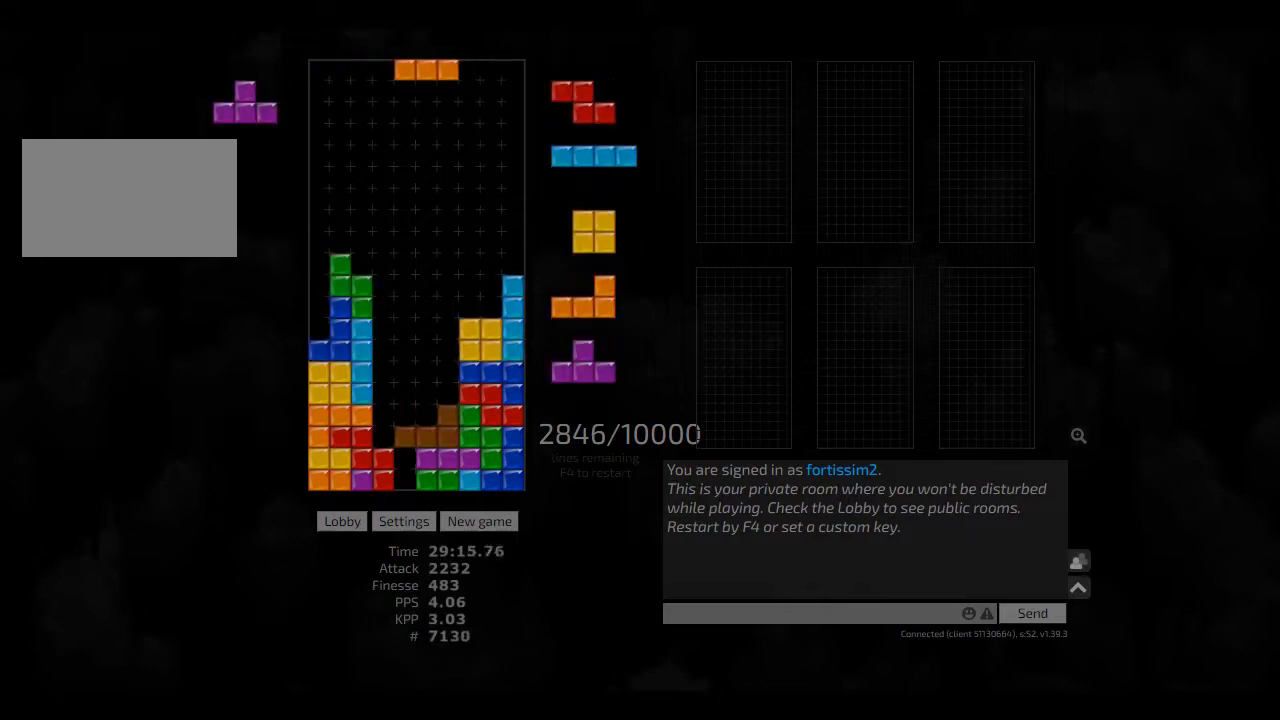
{"keys": ["cw", "left"], "events": [[42, "cw", "down"], [42, "hd", "up"], [42, "left", "down"], [125, "cw", "up"], [125, "left", "up"], [125, "right", "up"], [208, "hd", "down"], [250, "cw", "down"], [250, "hd", "up"], [250, "right", "down"], [333, "right", "up"], [375, "cw", "up"], [375, "hd", "down"], [417, "cw", "down"], [417, "hd", "up"], [417, "left", "down"]]}
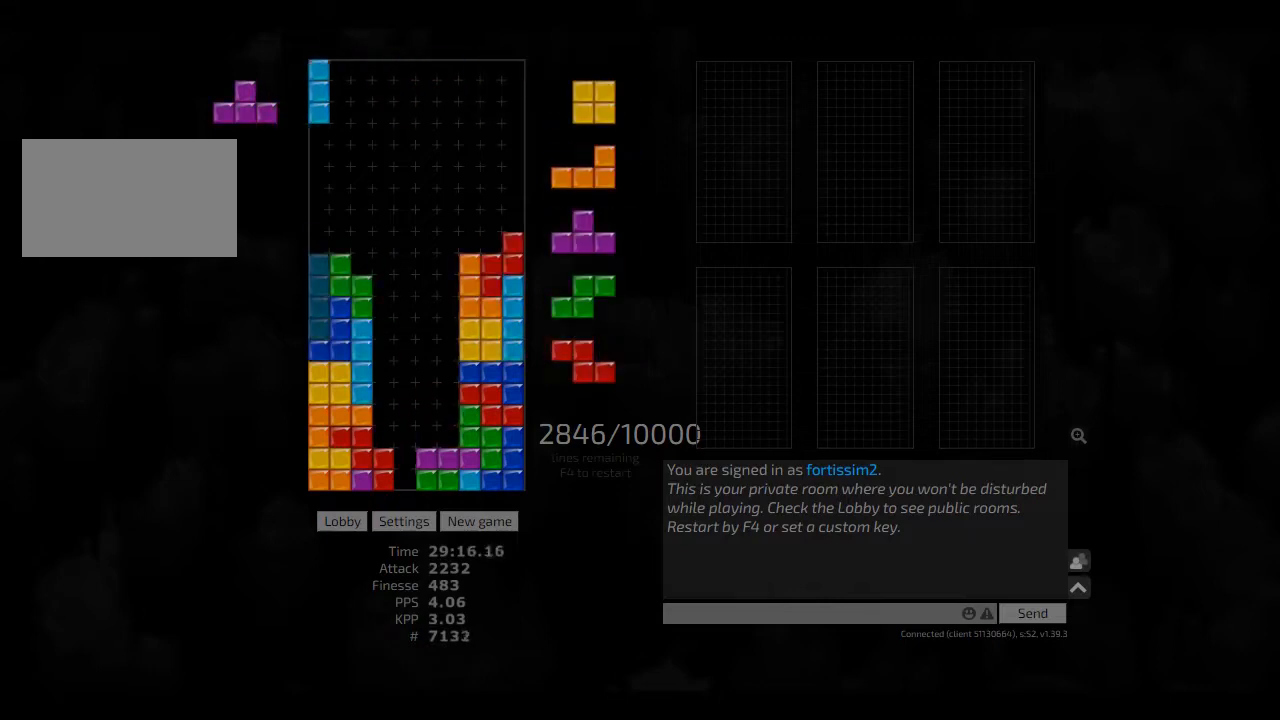
{"keys": ["hd"], "events": [[83, "cw", "up"], [83, "hd", "down"], [83, "hl", "down"], [125, "ccw", "down"], [208, "ccw", "up"], [208, "hd", "up"], [208, "hl", "up"], [208, "left", "up"], [208, "right", "down"], [250, "hd", "down"], [250, "hl", "down"], [250, "right", "up"], [292, "right", "down"], [375, "hd", "up"], [375, "hl", "up"], [375, "left", "down"], [417, "right", "up"], [458, "left", "up"], [500, "hd", "down"]]}
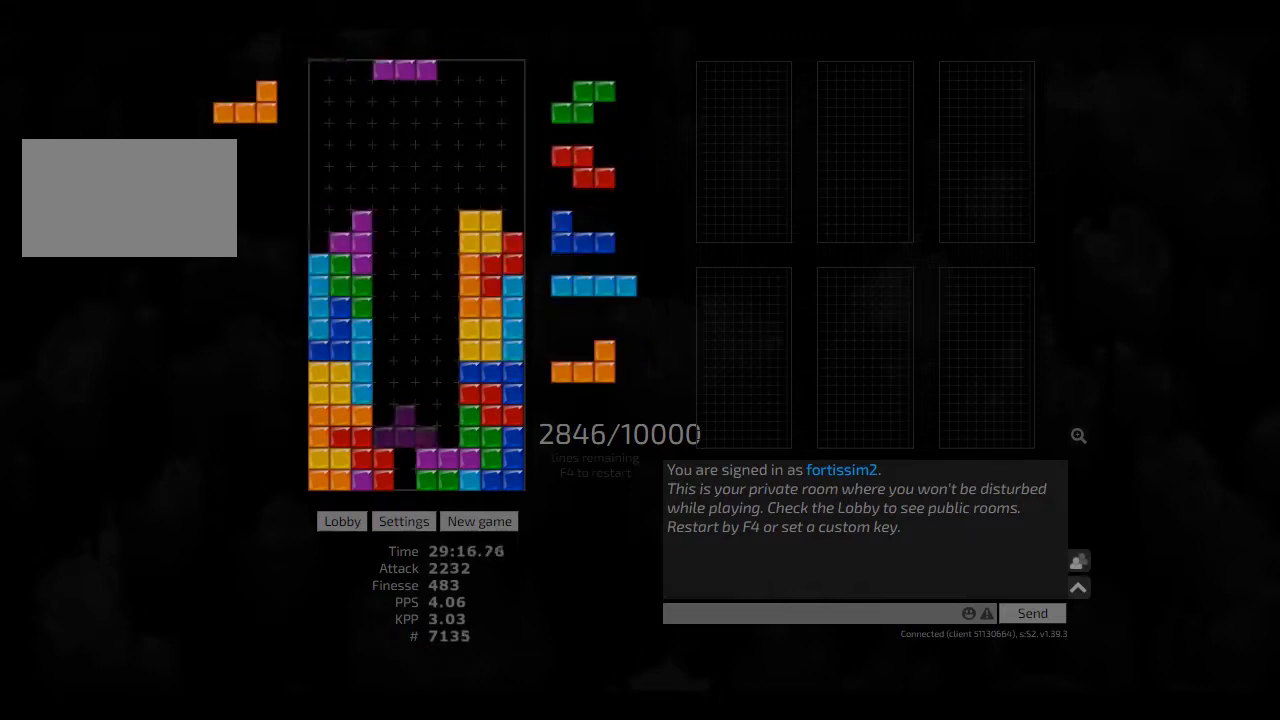
{"keys": ["hd", "left"], "events": [[42, "left", "down"], [83, "cw", "down"], [83, "hd", "up"], [167, "cw", "up"], [167, "left", "up"], [250, "hd", "down"], [250, "right", "down"], [292, "cw", "down"], [292, "hd", "up"], [417, "cw", "up"], [417, "hd", "down"], [417, "right", "up"], [458, "left", "down"]]}
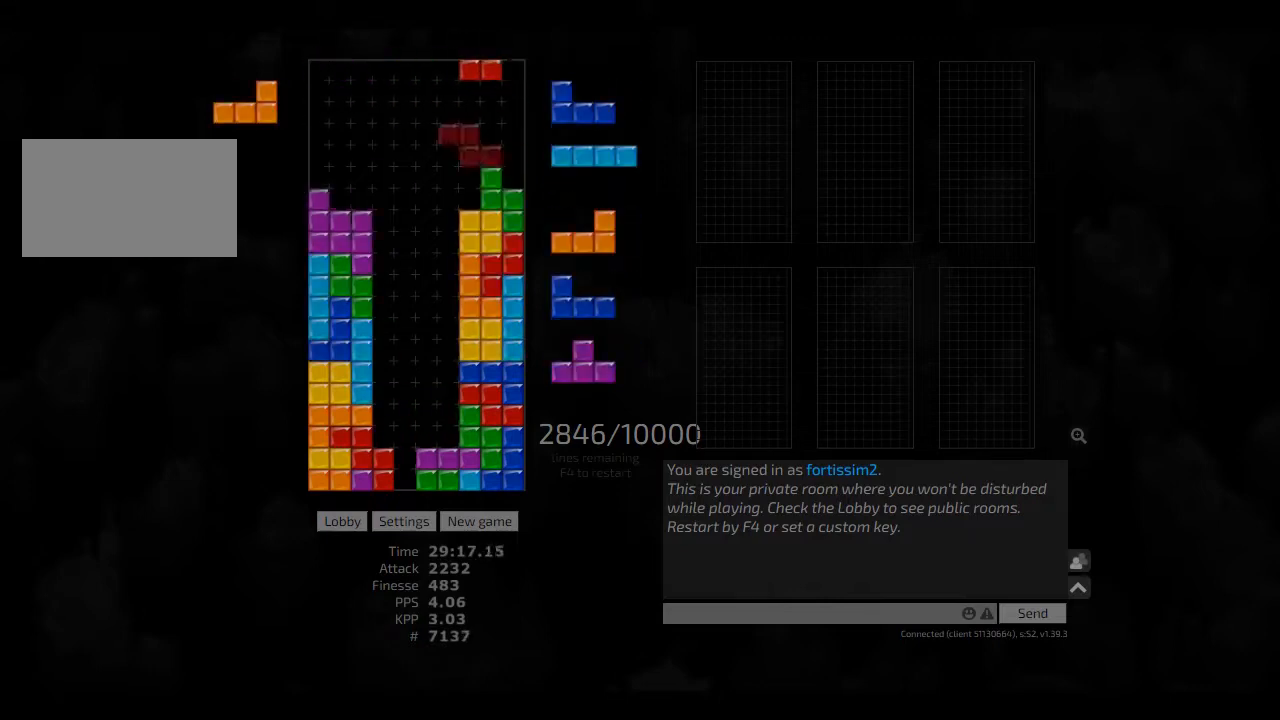
{"keys": ["ccw", "right"], "events": [[42, "hd", "up"], [125, "hd", "down"], [125, "left", "up"], [167, "right", "down"], [250, "cw", "down"], [250, "hd", "up"], [292, "left", "down"], [292, "right", "up"], [333, "cw", "up"], [333, "left", "up"], [375, "hd", "down"], [417, "hl", "down"], [417, "right", "down"], [458, "ccw", "down"], [500, "hd", "up"], [500, "hl", "up"]]}
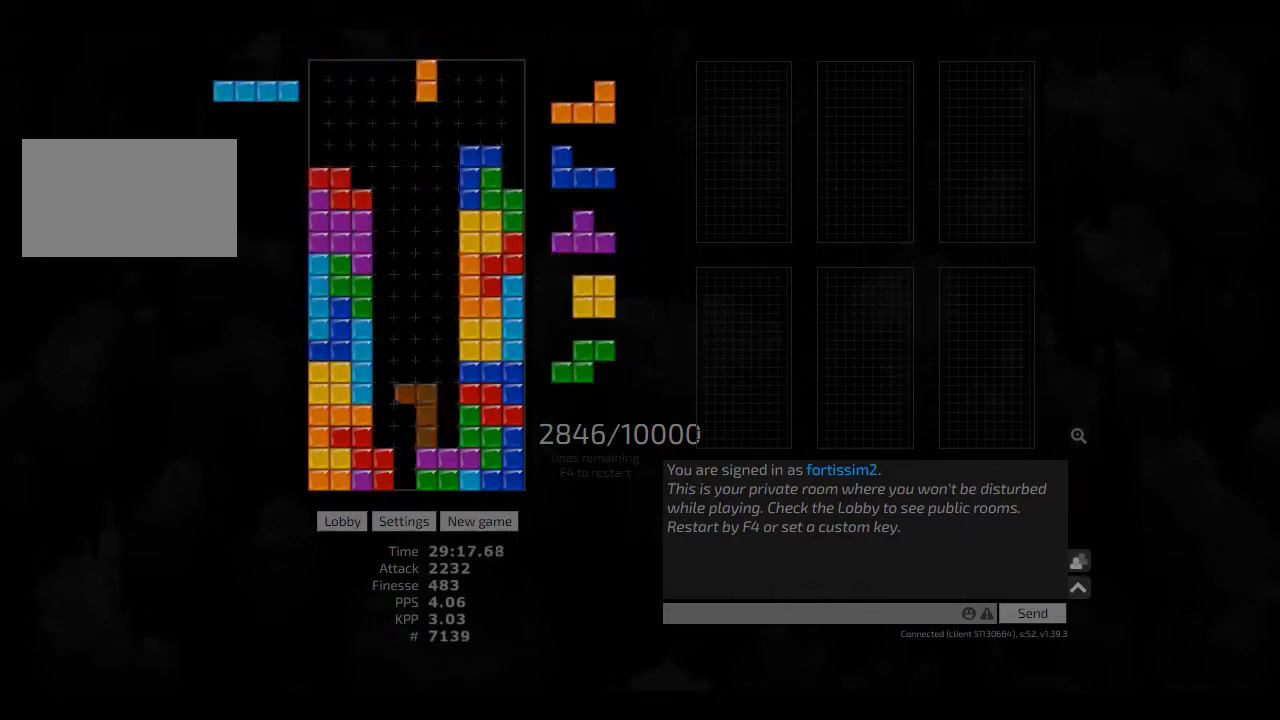
{"keys": ["hd", "left"], "events": [[42, "ccw", "up"], [83, "hd", "down"], [167, "hd", "up"], [250, "right", "up"], [292, "hd", "down"], [292, "left", "down"], [375, "hd", "up"], [500, "hd", "down"]]}
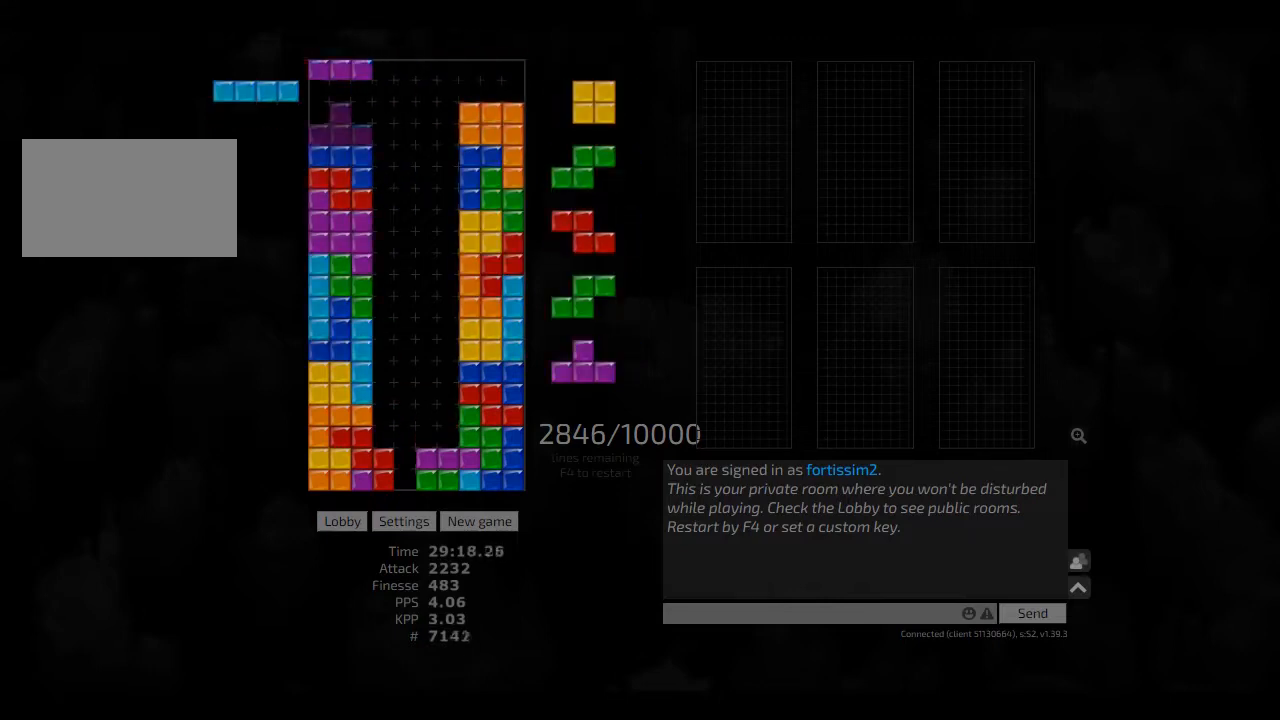
{"keys": ["ccw", "left"], "events": [[83, "hd", "up"], [125, "left", "up"], [208, "hd", "down"], [292, "hd", "up"], [375, "hl", "down"], [417, "ccw", "down"], [417, "left", "down"], [458, "hl", "up"]]}